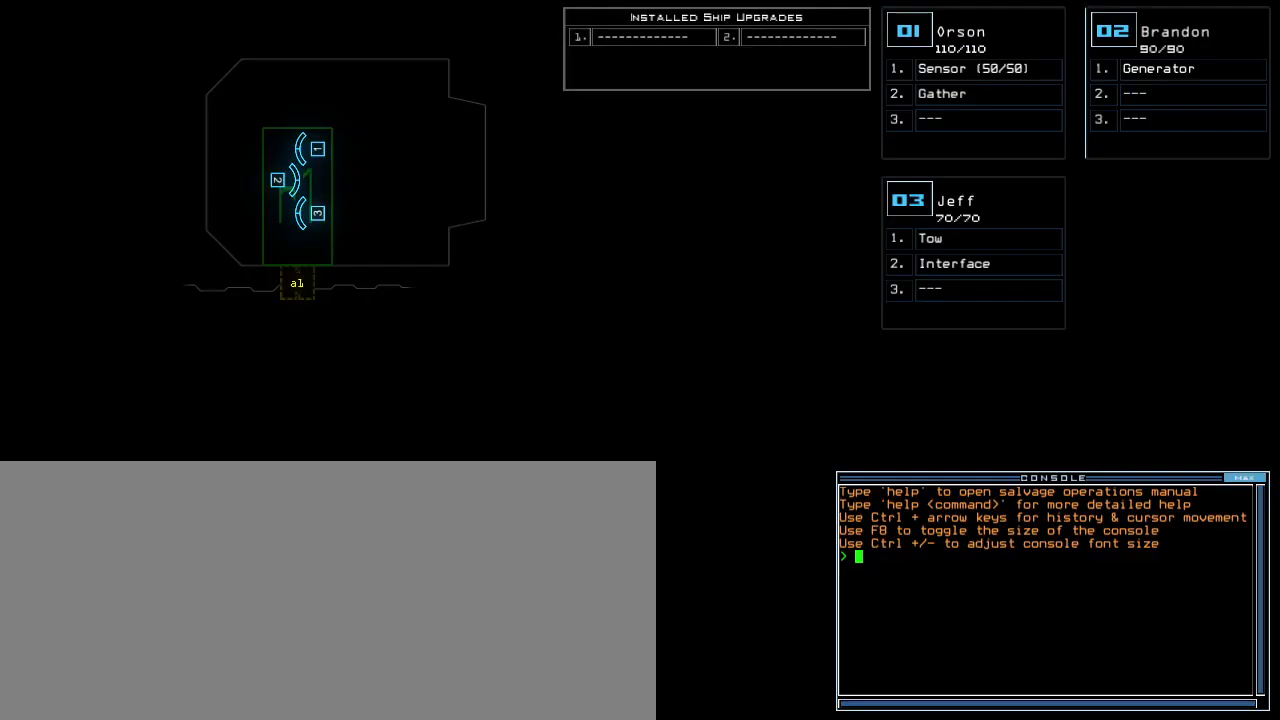
Gameplay with keyboard; each line is a JSON object with the keys held at the frame after it. "events" lists presses ("down") and releases ("up") of ".", "0", "1", "2", "3", "4", "5", "6", "7", "8", "9", "a", "b", "c", "caps_lock", "comma", "ctrl_l", "ctrl_r", "d", "down", "e", "equals", "escape", "f", "f5", "g", "h", "i", "j", "k", "l", "left", "m", "minus", "n", "o", "p", "q", "quote", "r", "return", "right", "s", "semicolon", "shift_l", "shift_r", "space", "t", "tab", "tilde", "u", "up", "v", "w", "x", "y" and "z" between this image and that frame as [ms after this image, input, new state], when the widget could be followed in between. No other keys are recorded. Mouse input is not recorded. Not read: backspace other_keys.
{"keys": [], "events": [[80, "a", "down"], [100, "g", "up"], [200, "g", "down"], [220, "a", "up"], [280, "g", "up"]]}
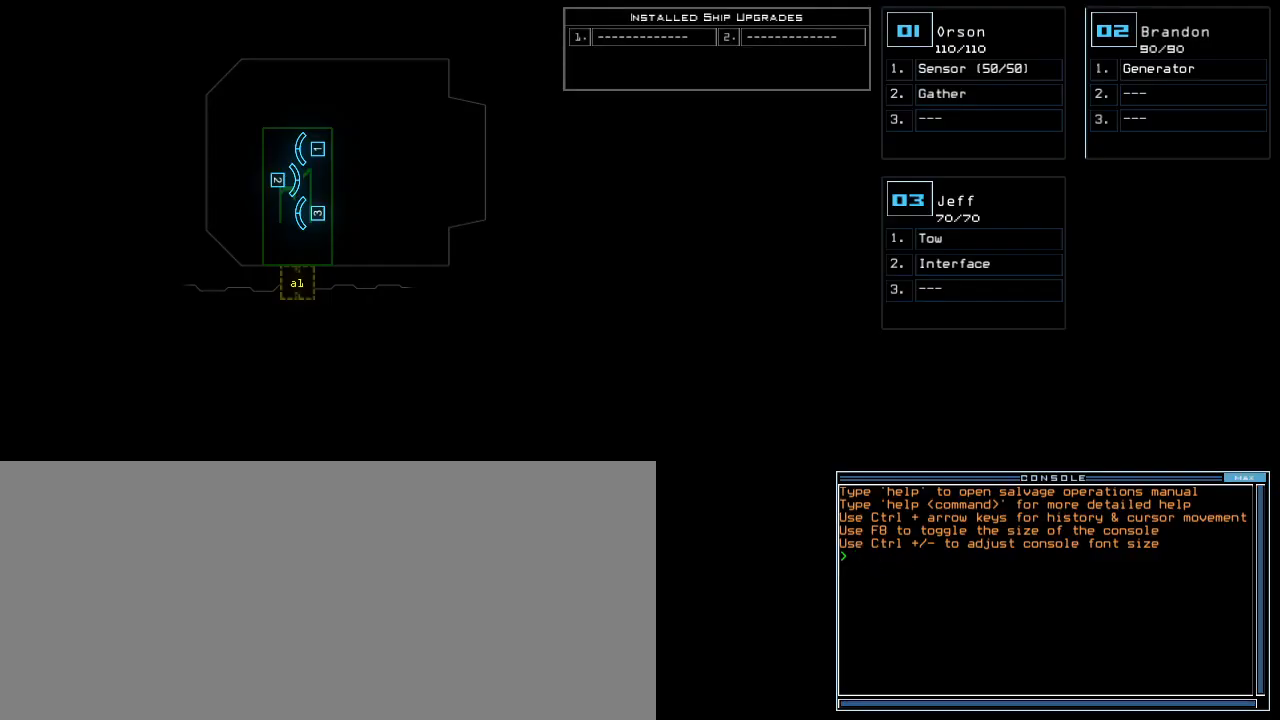
{"keys": [], "events": []}
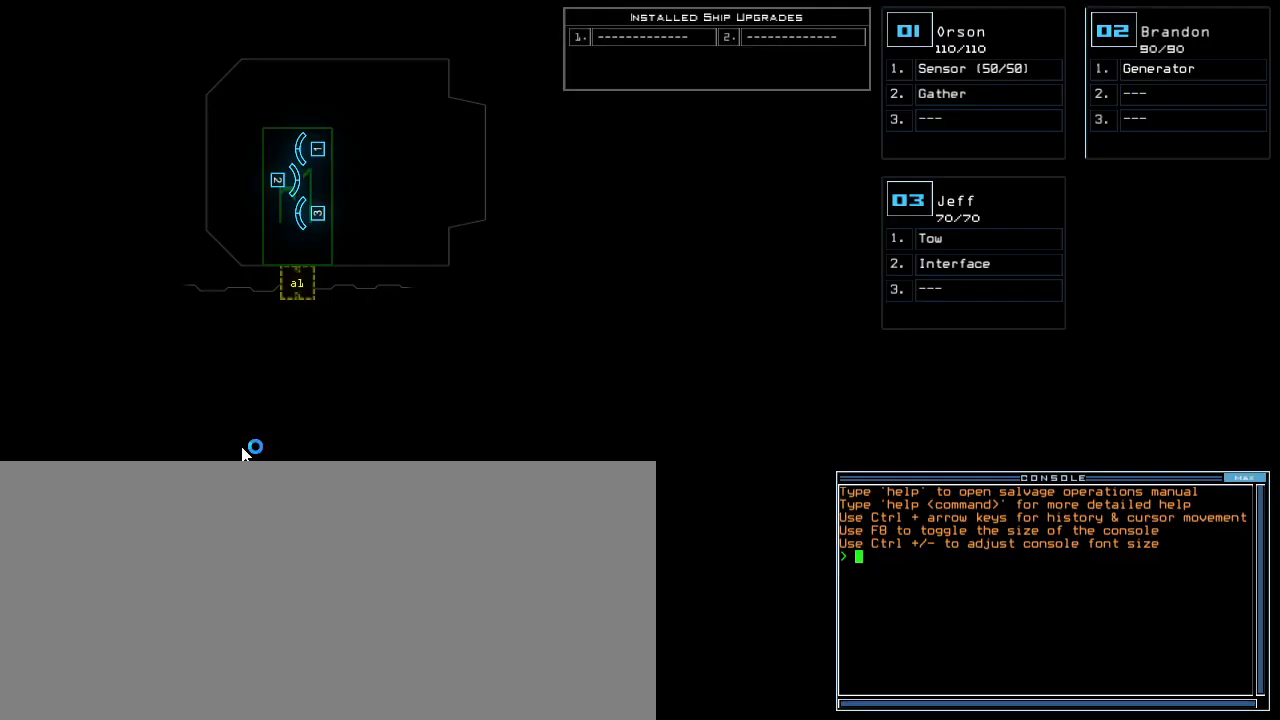
{"keys": [], "events": []}
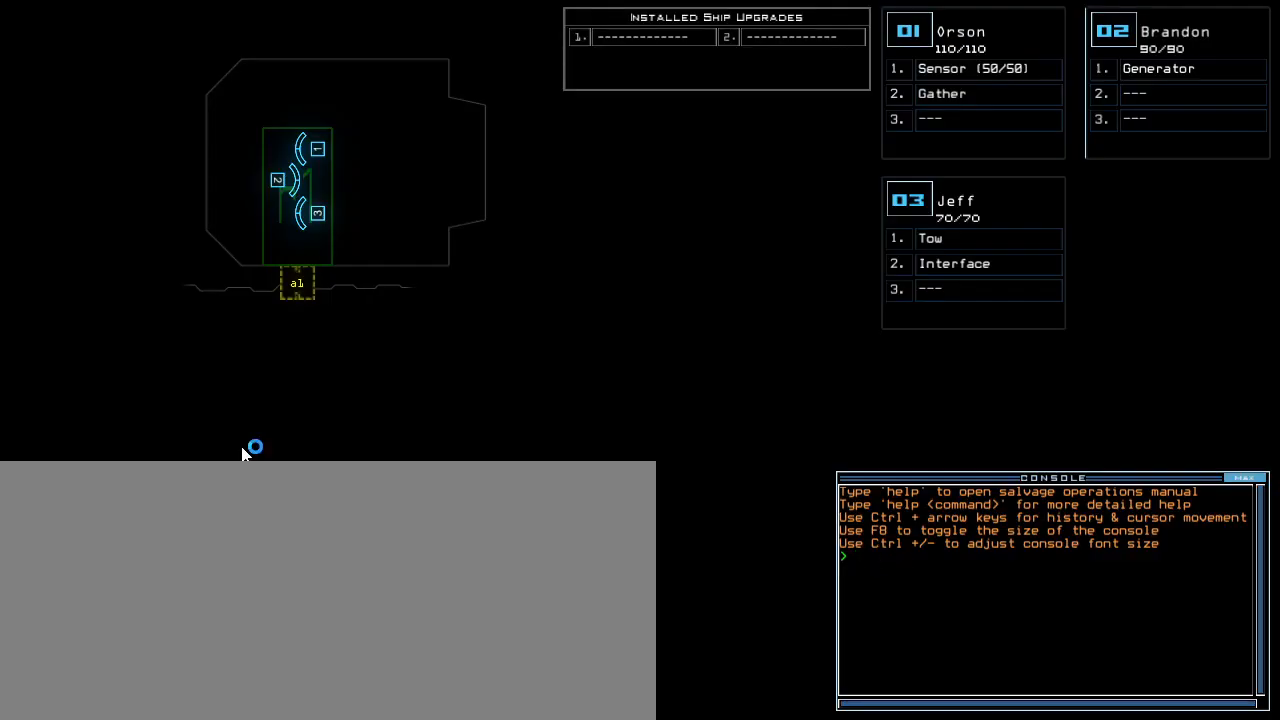
{"keys": [], "events": []}
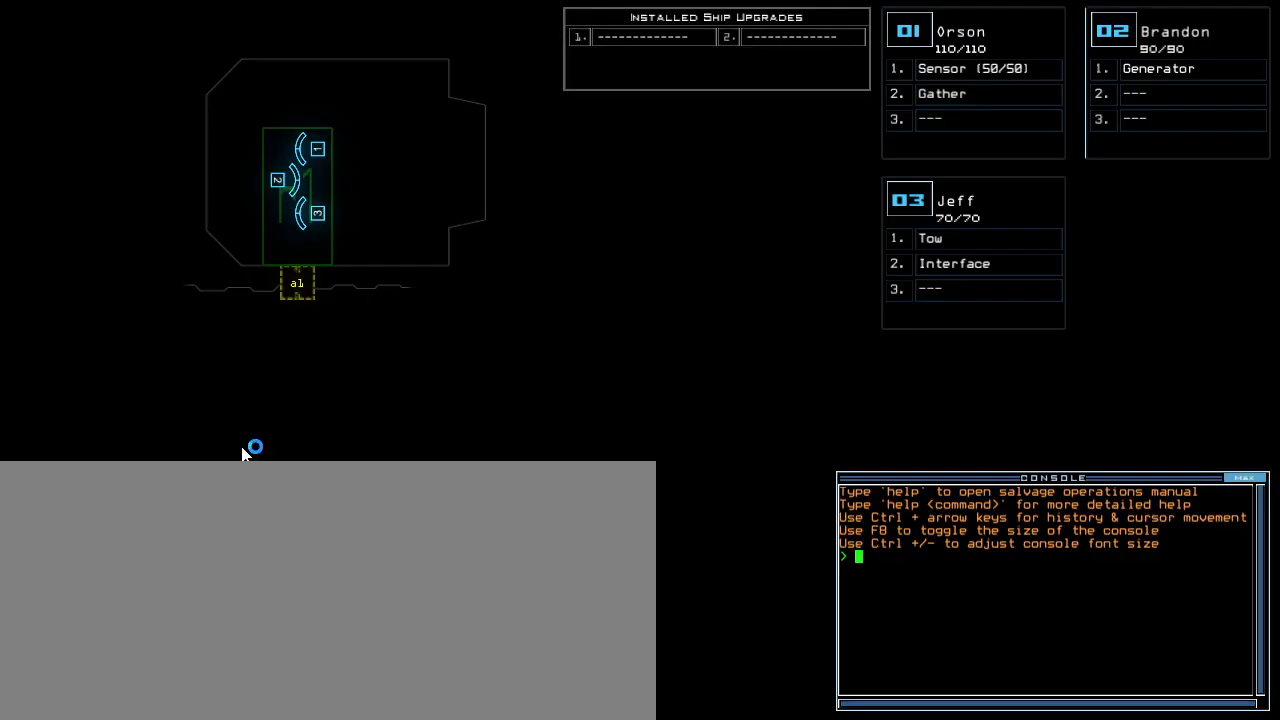
{"keys": [], "events": []}
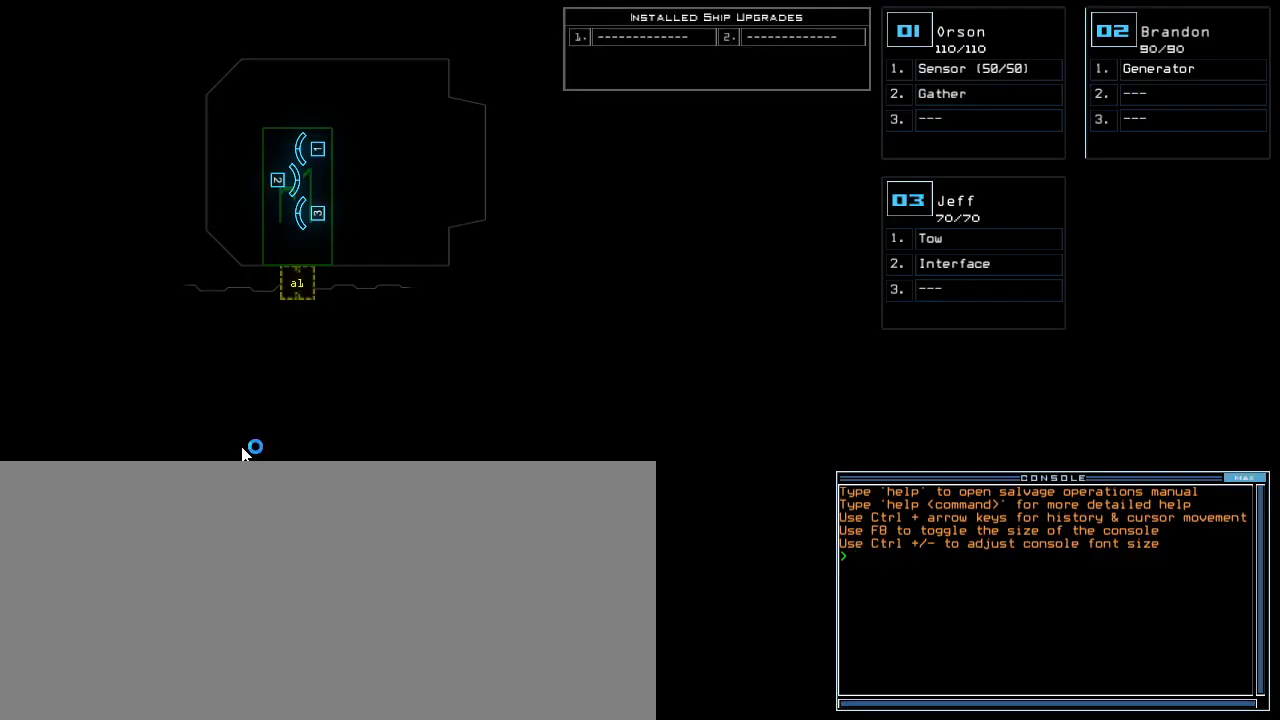
{"keys": [], "events": [[380, "up", "down"], [500, "up", "up"]]}
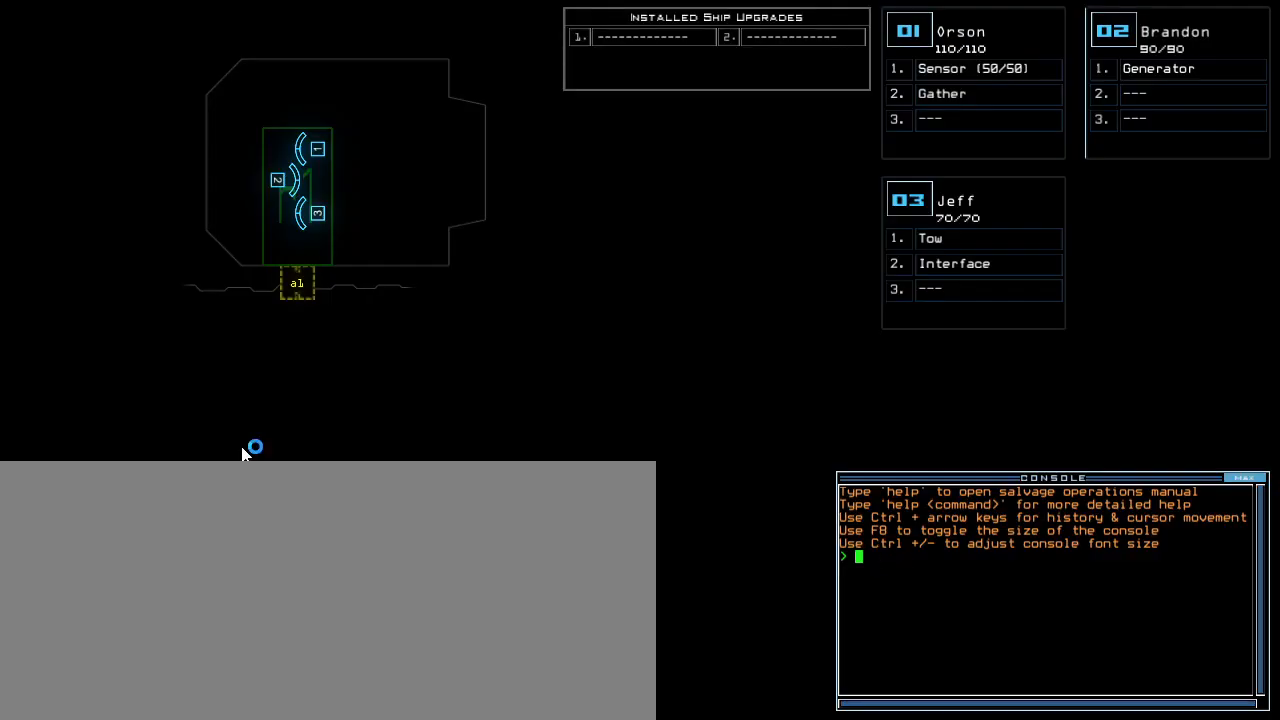
{"keys": ["left"], "events": [[420, "left", "down"]]}
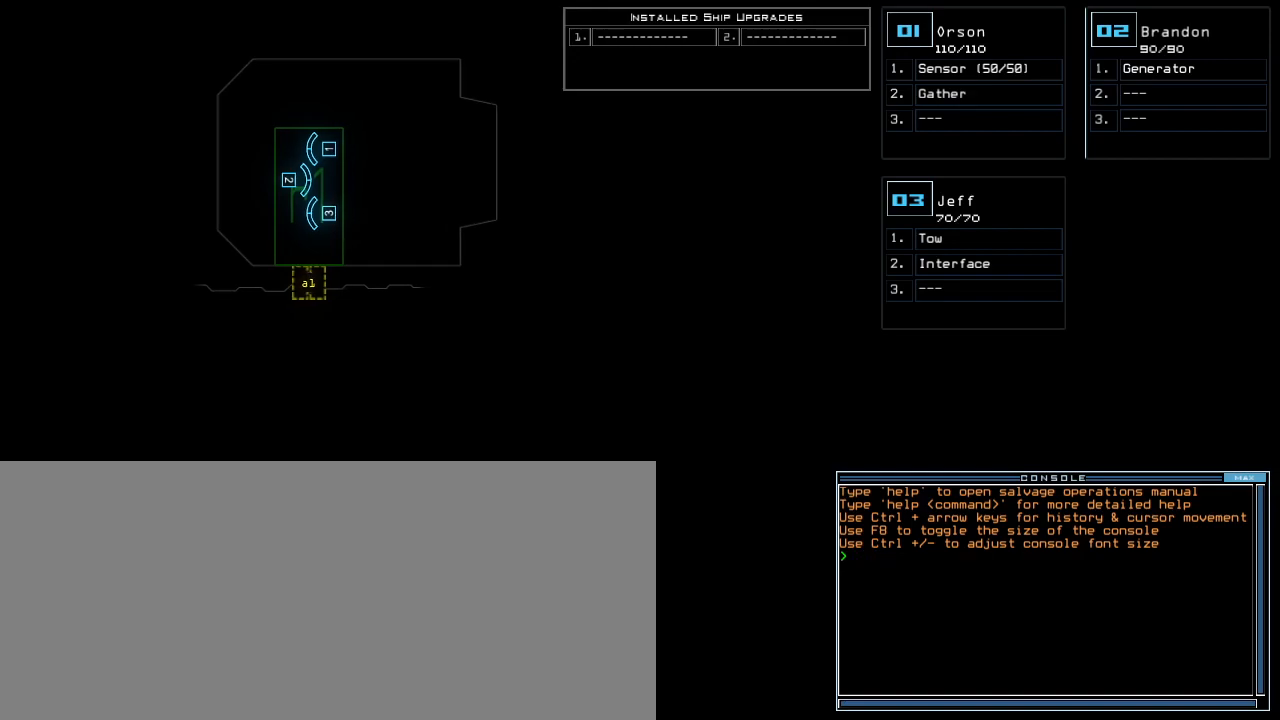
{"keys": ["left"], "events": []}
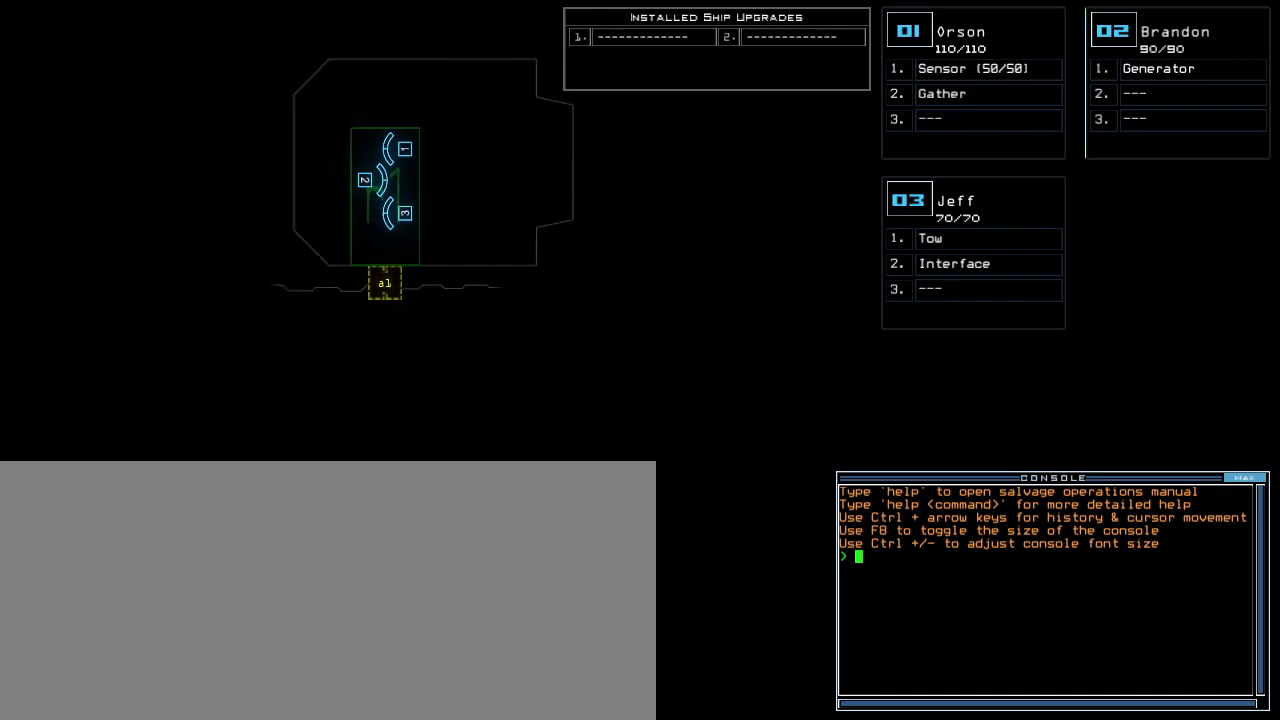
{"keys": [], "events": [[100, "down", "down"], [120, "left", "up"], [300, "down", "up"]]}
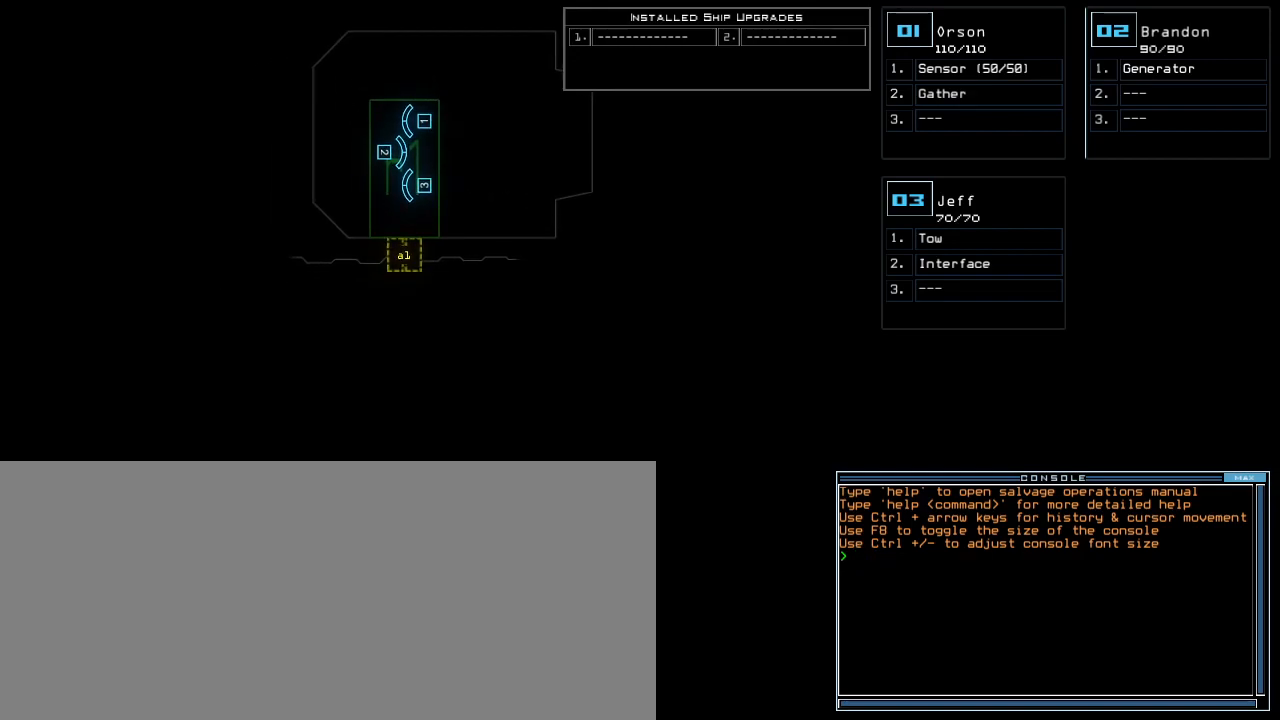
{"keys": [], "events": [[120, "down", "down"], [260, "down", "up"]]}
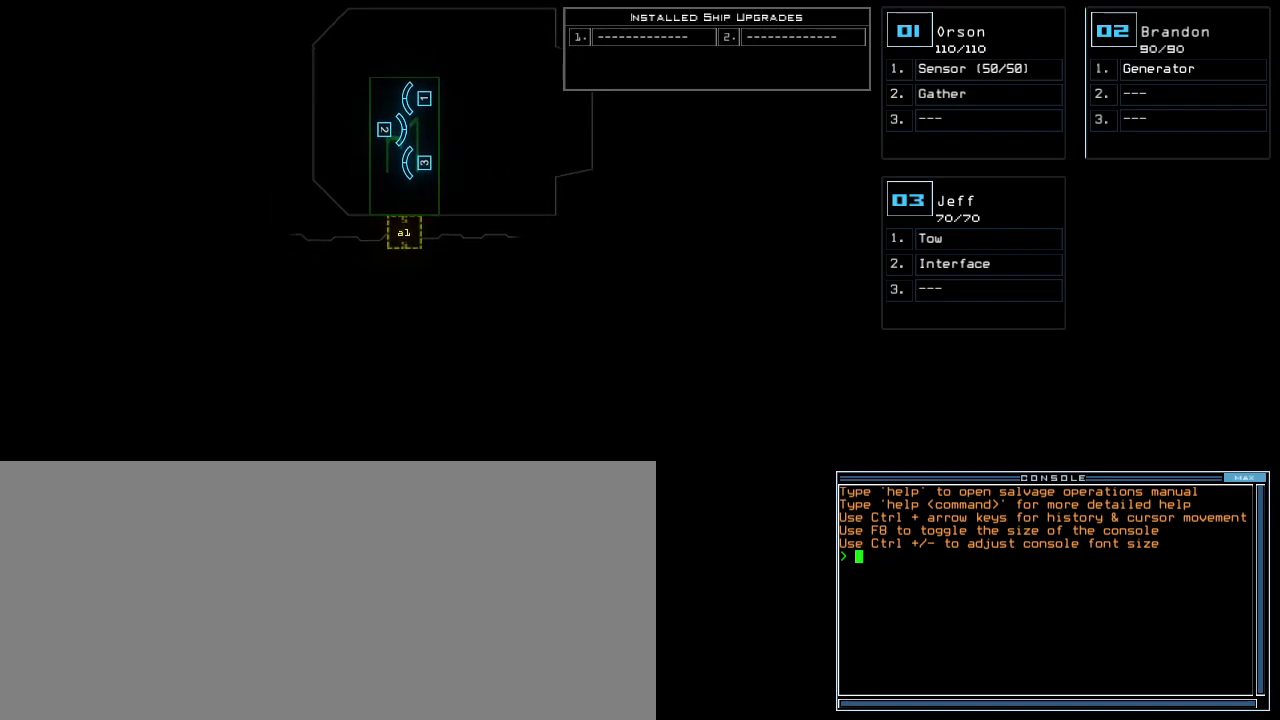
{"keys": [], "events": [[160, "a", "down"], [260, "l", "down"], [300, "a", "up"], [360, "l", "up"]]}